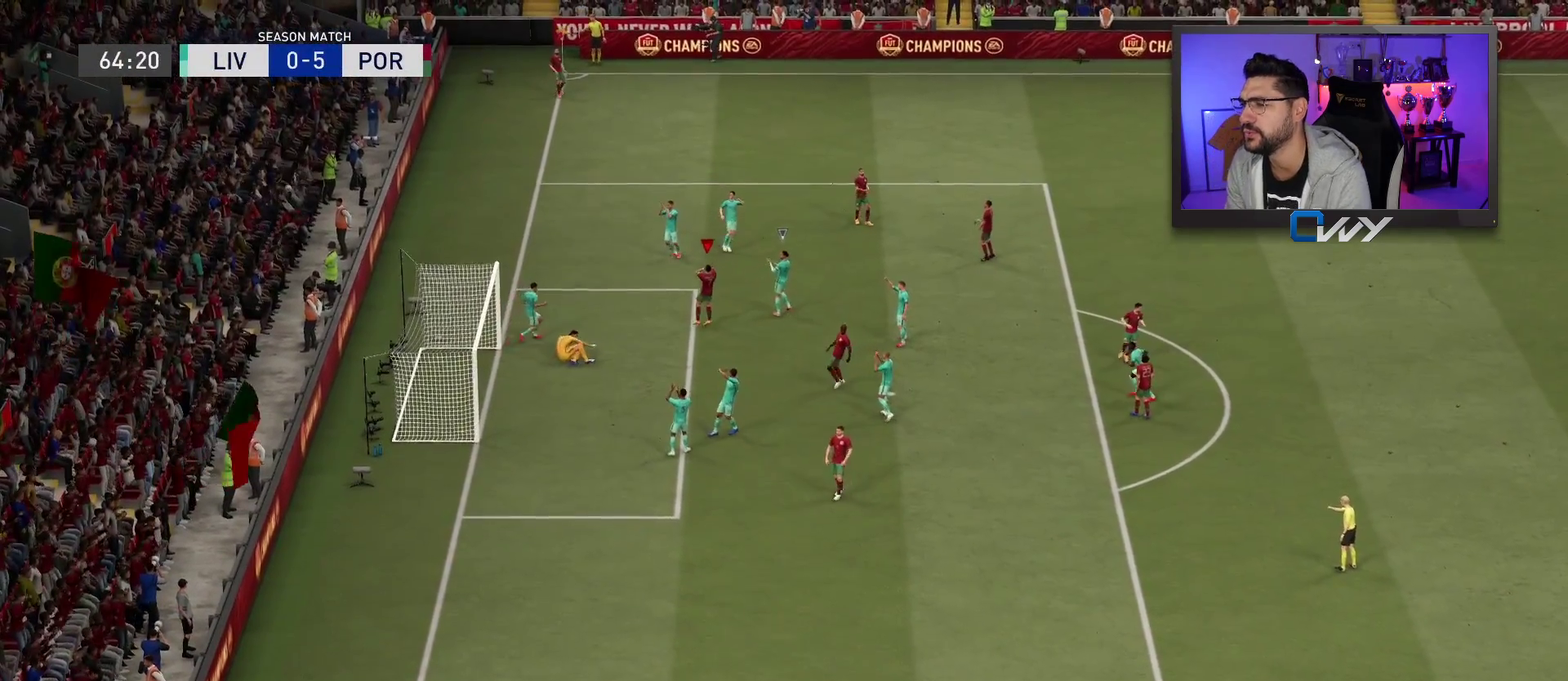
Gameplay with a controller (PlayStation layout); each line is a JSON object with the inputs held at the frame after it (dt_ms = milliseconds from this image to that frame). "events" lists button and stick changes between this image and that frame as [ms after this image, input, new state], when the widget could be followed in between. Not read: L1 R1.
{"dt_ms": 500, "buttons": [], "left_stick": "center", "right_stick": "center", "events": []}
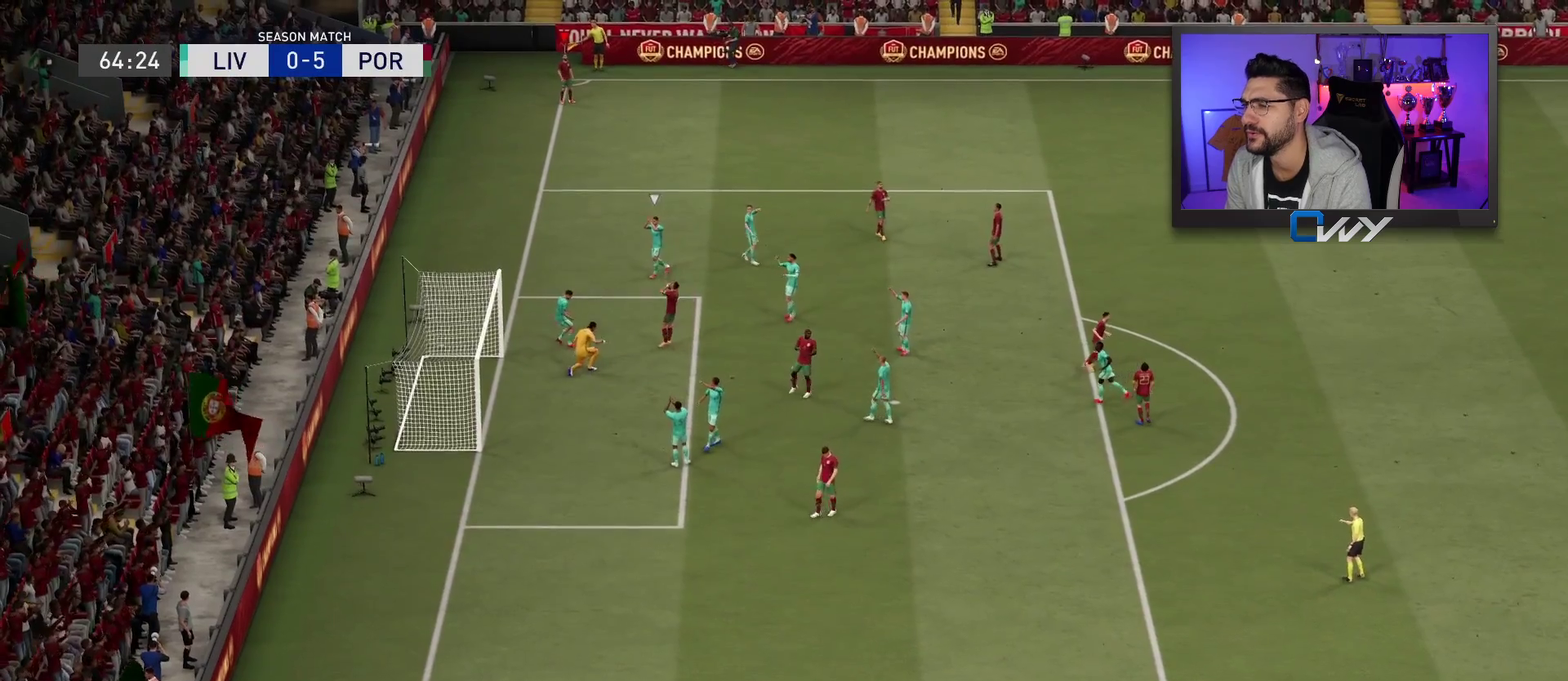
{"dt_ms": 500, "buttons": ["CROSS"], "left_stick": "center", "right_stick": "center", "events": [[433, "CROSS", "down"]]}
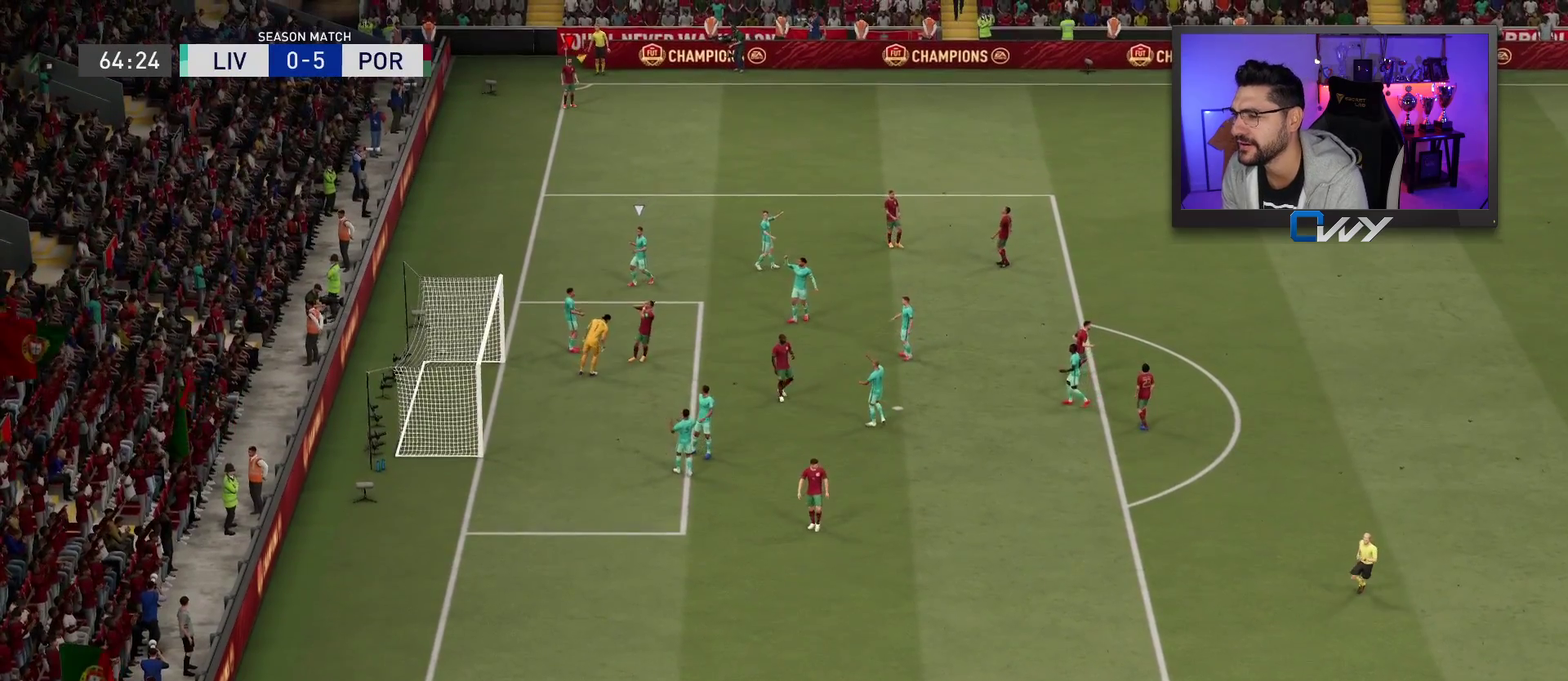
{"dt_ms": 800, "buttons": [], "left_stick": "center", "right_stick": "center", "events": [[33, "CROSS", "up"]]}
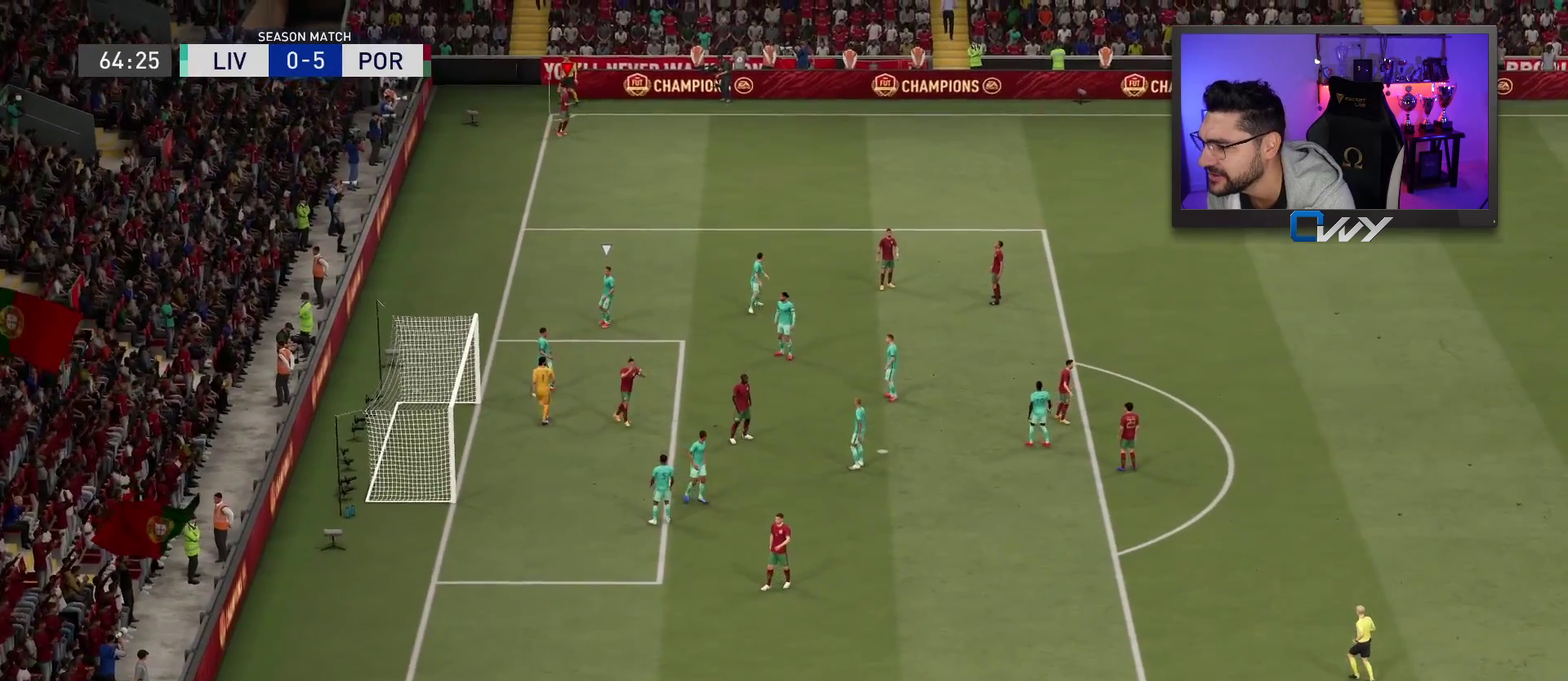
{"dt_ms": 500, "buttons": [], "left_stick": "center", "right_stick": "center", "events": [[67, "CROSS", "down"], [183, "CROSS", "up"]]}
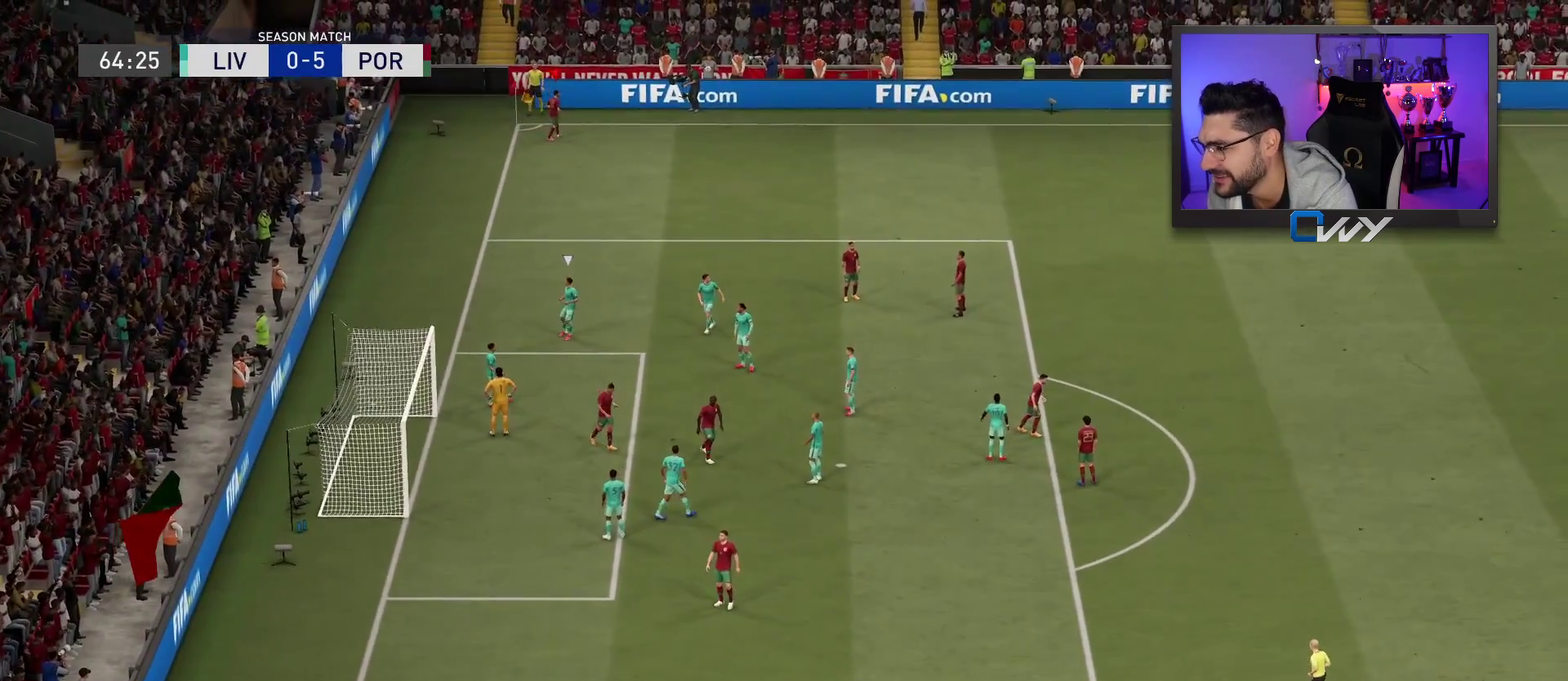
{"dt_ms": 400, "buttons": [], "left_stick": "center", "right_stick": "center", "events": [[183, "CROSS", "down"], [283, "CROSS", "up"]]}
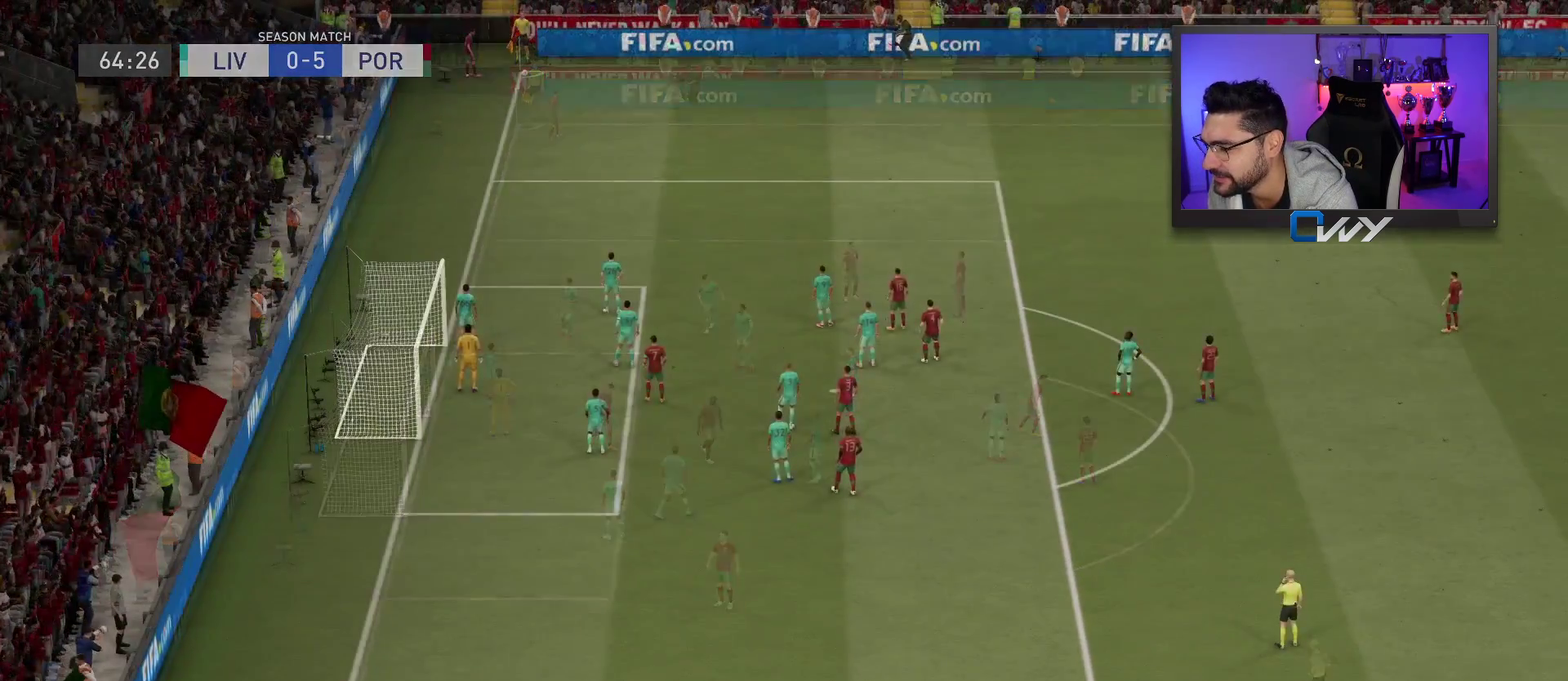
{"dt_ms": 400, "buttons": [], "left_stick": "center", "right_stick": "center", "events": []}
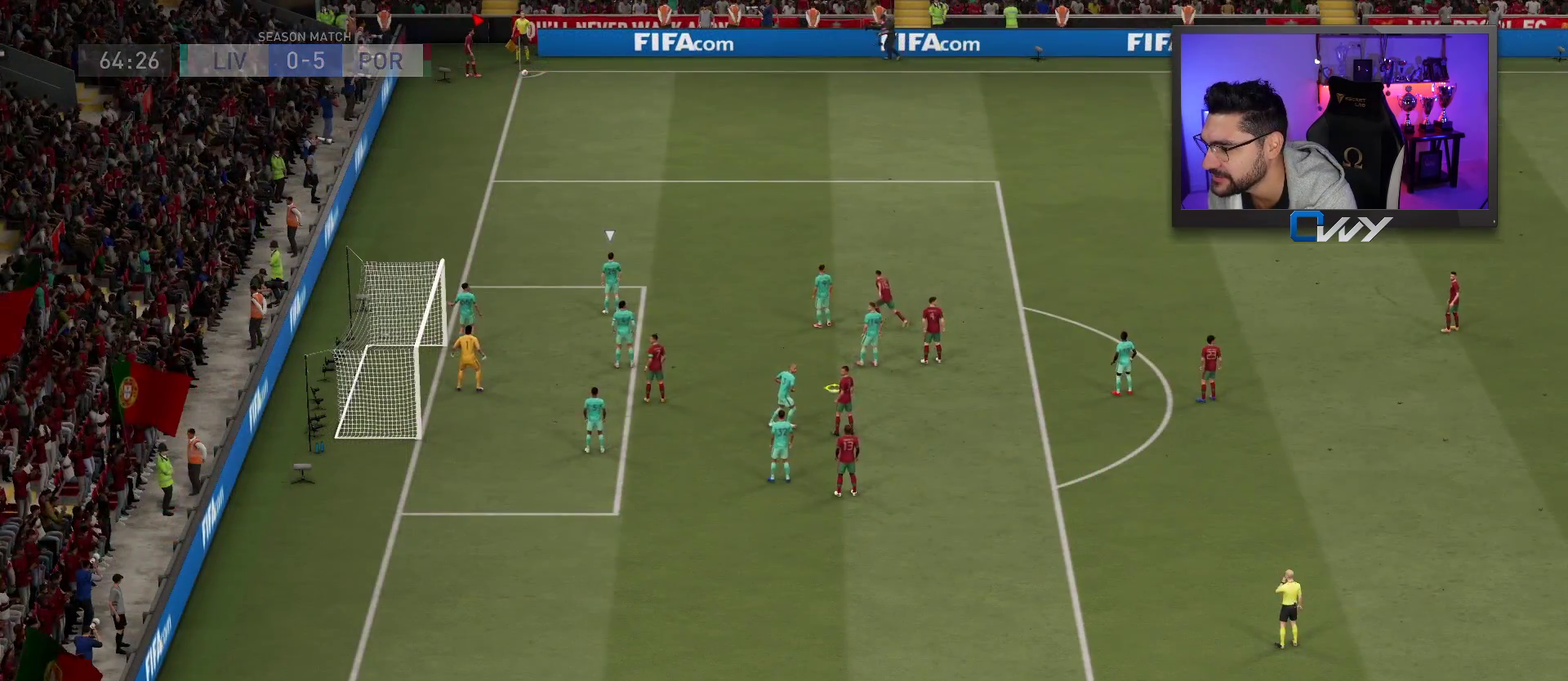
{"dt_ms": 500, "buttons": [], "left_stick": "center", "right_stick": "center", "events": []}
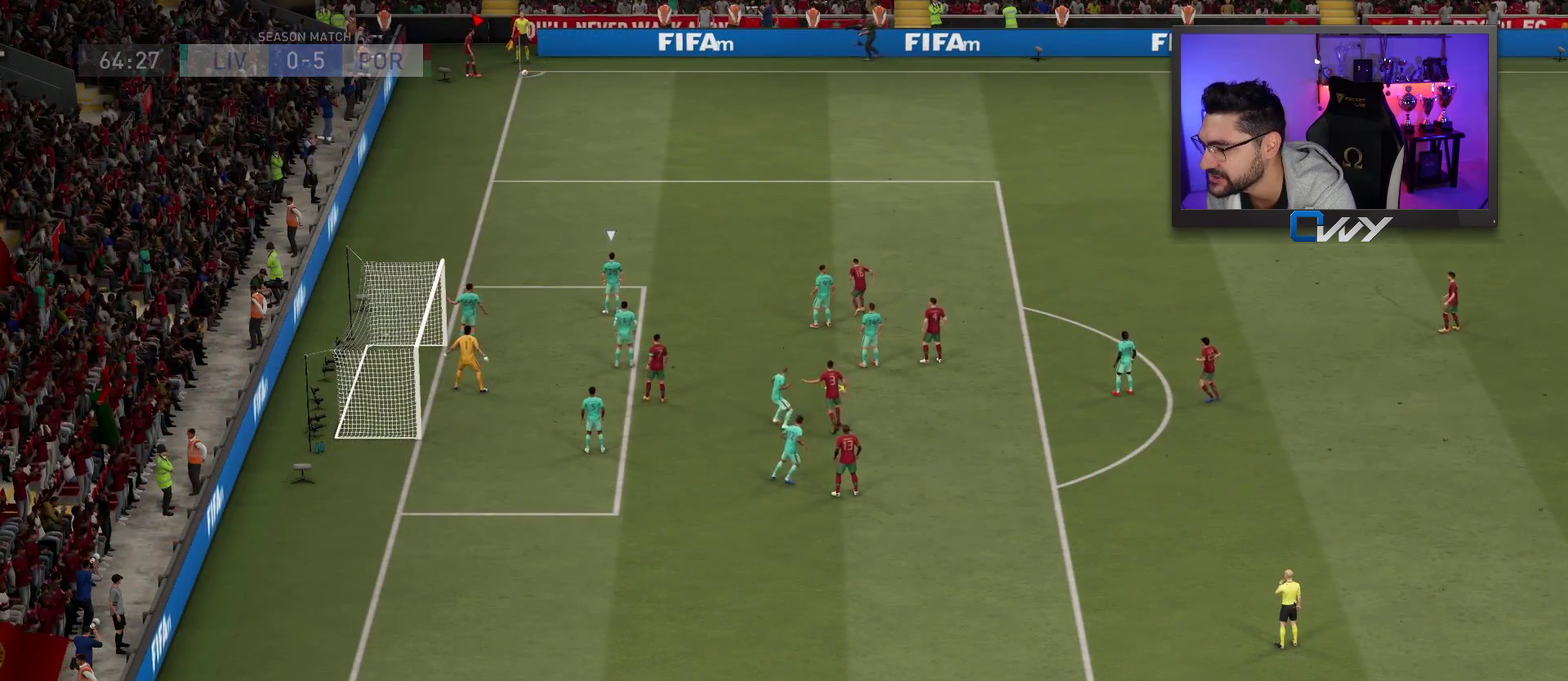
{"dt_ms": 500, "buttons": [], "left_stick": "up-left", "right_stick": "center", "events": [[467, "left_stick", "up-left"]]}
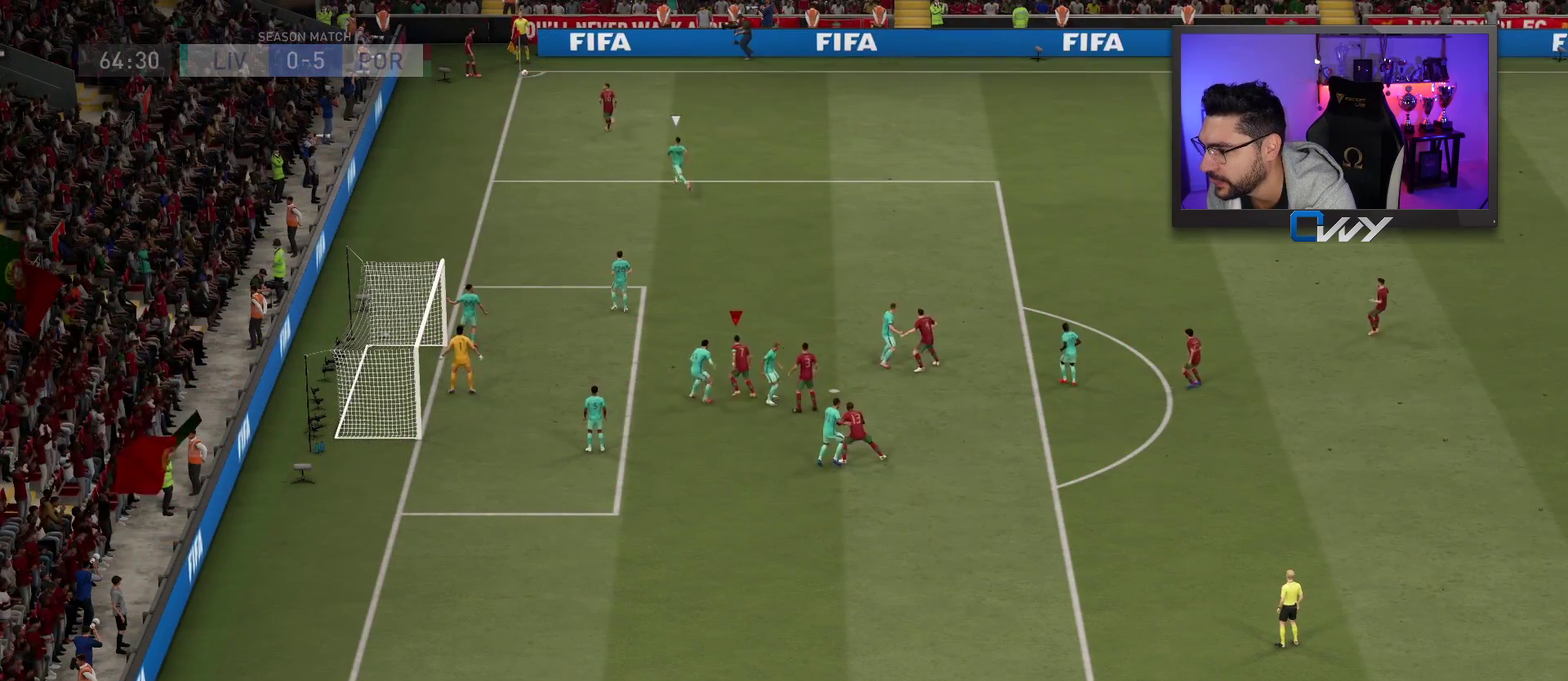
{"dt_ms": 600, "buttons": [], "left_stick": "up", "right_stick": "center", "events": [[500, "left_stick", "up"]]}
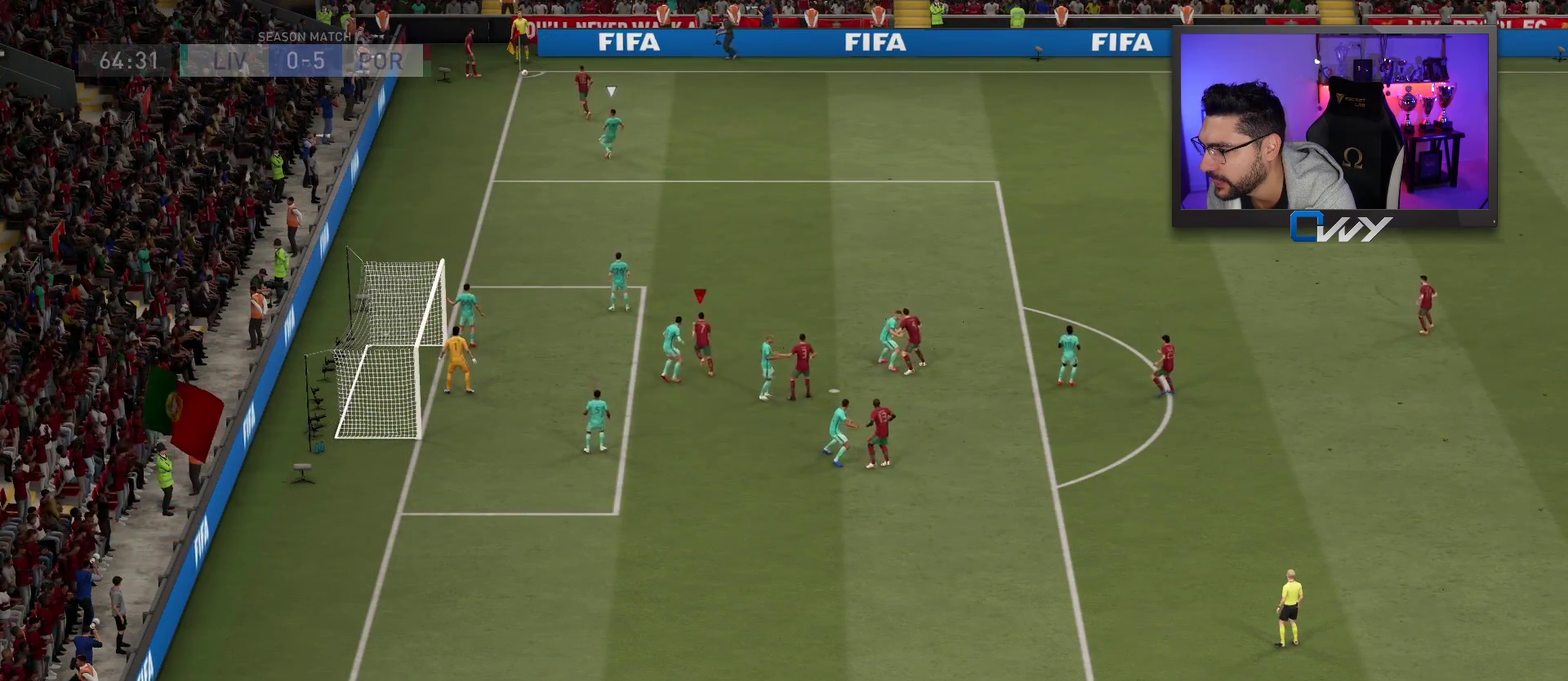
{"dt_ms": 500, "buttons": [], "left_stick": "center", "right_stick": "center", "events": [[433, "left_stick", "center"]]}
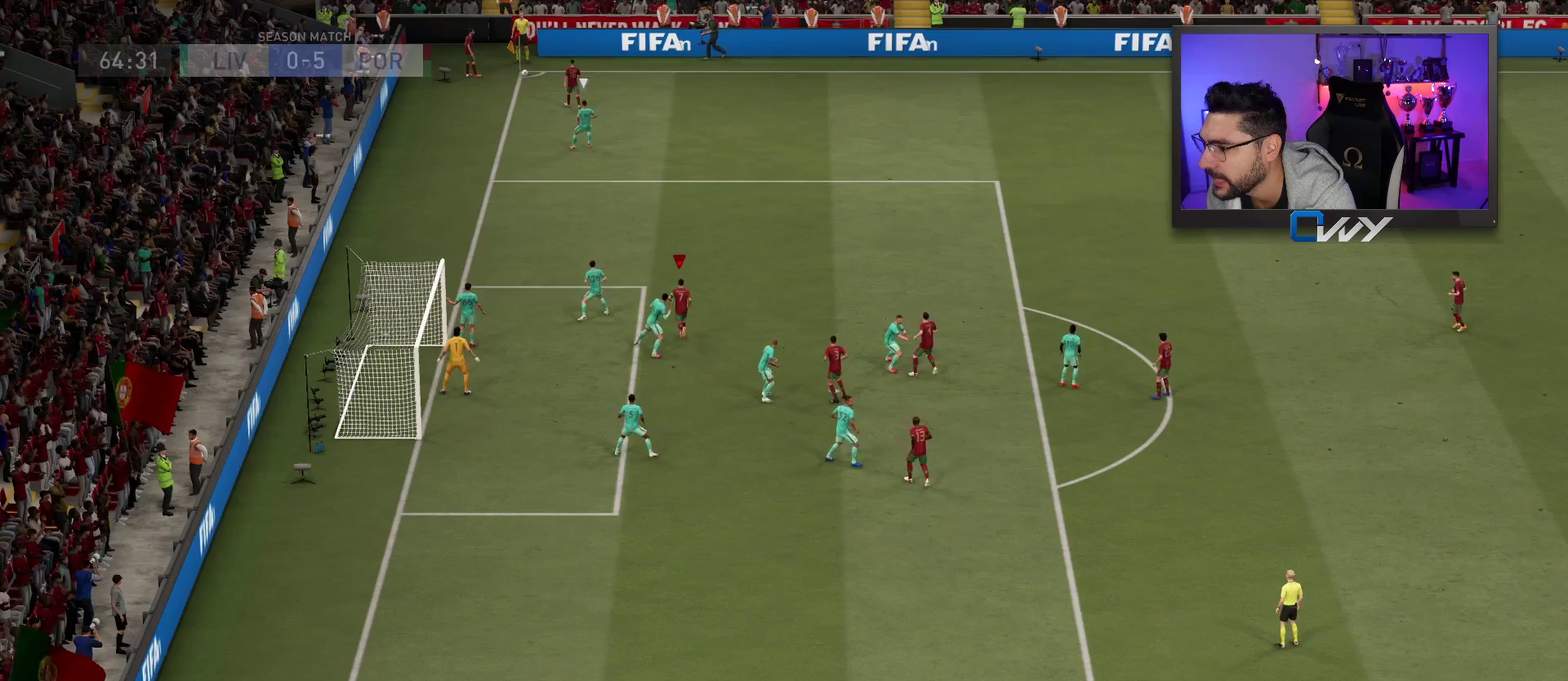
{"dt_ms": 500, "buttons": ["SQUARE"], "left_stick": "center", "right_stick": "center", "events": [[500, "SQUARE", "down"]]}
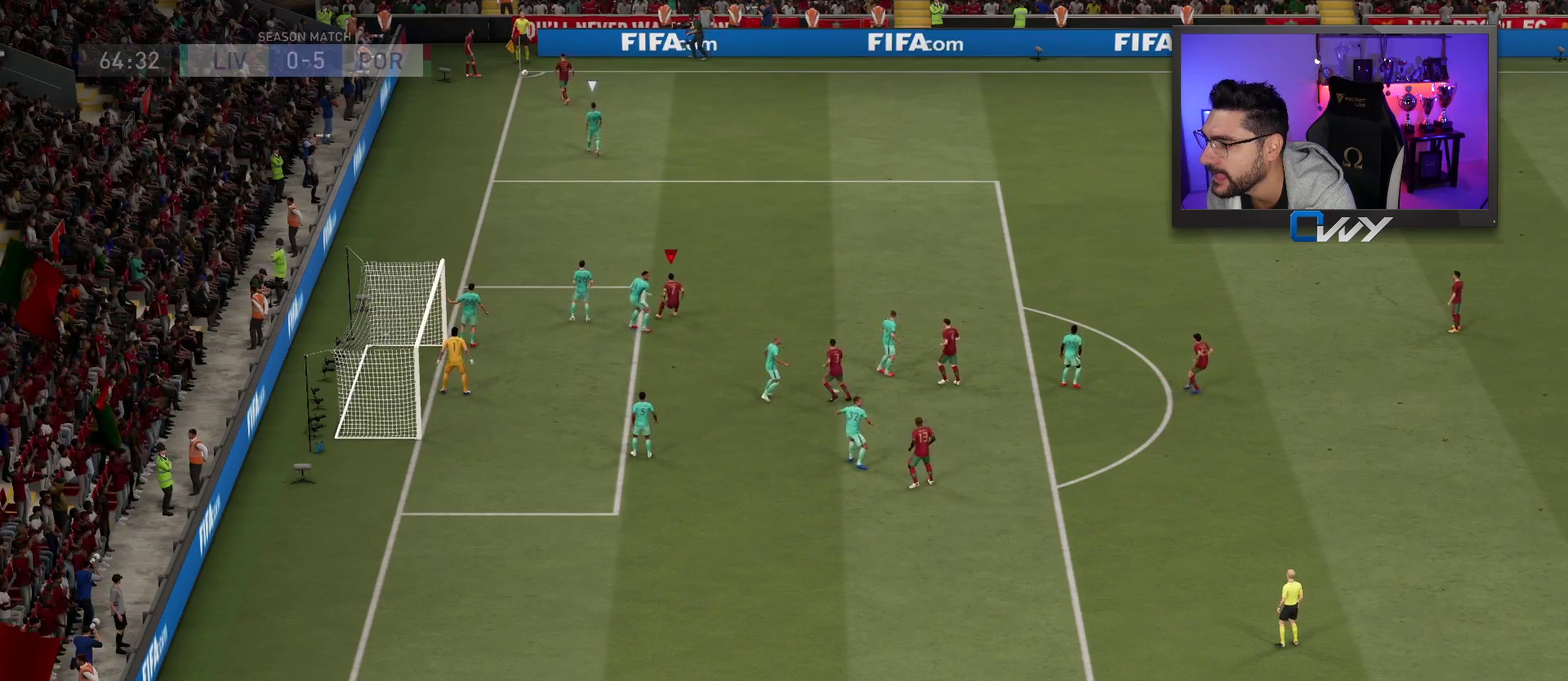
{"dt_ms": 500, "buttons": [], "left_stick": "center", "right_stick": "center", "events": [[117, "SQUARE", "up"]]}
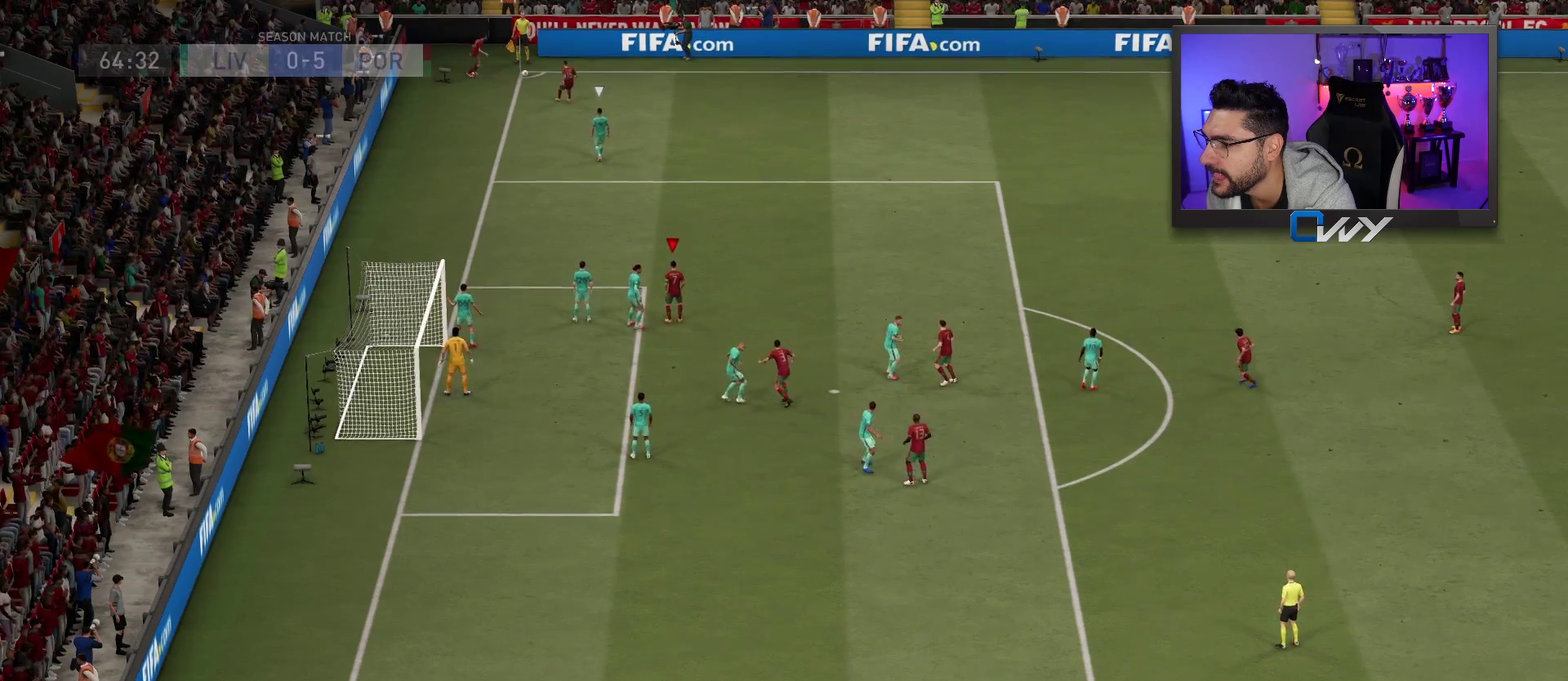
{"dt_ms": 600, "buttons": [], "left_stick": "left", "right_stick": "center", "events": [[600, "left_stick", "left"]]}
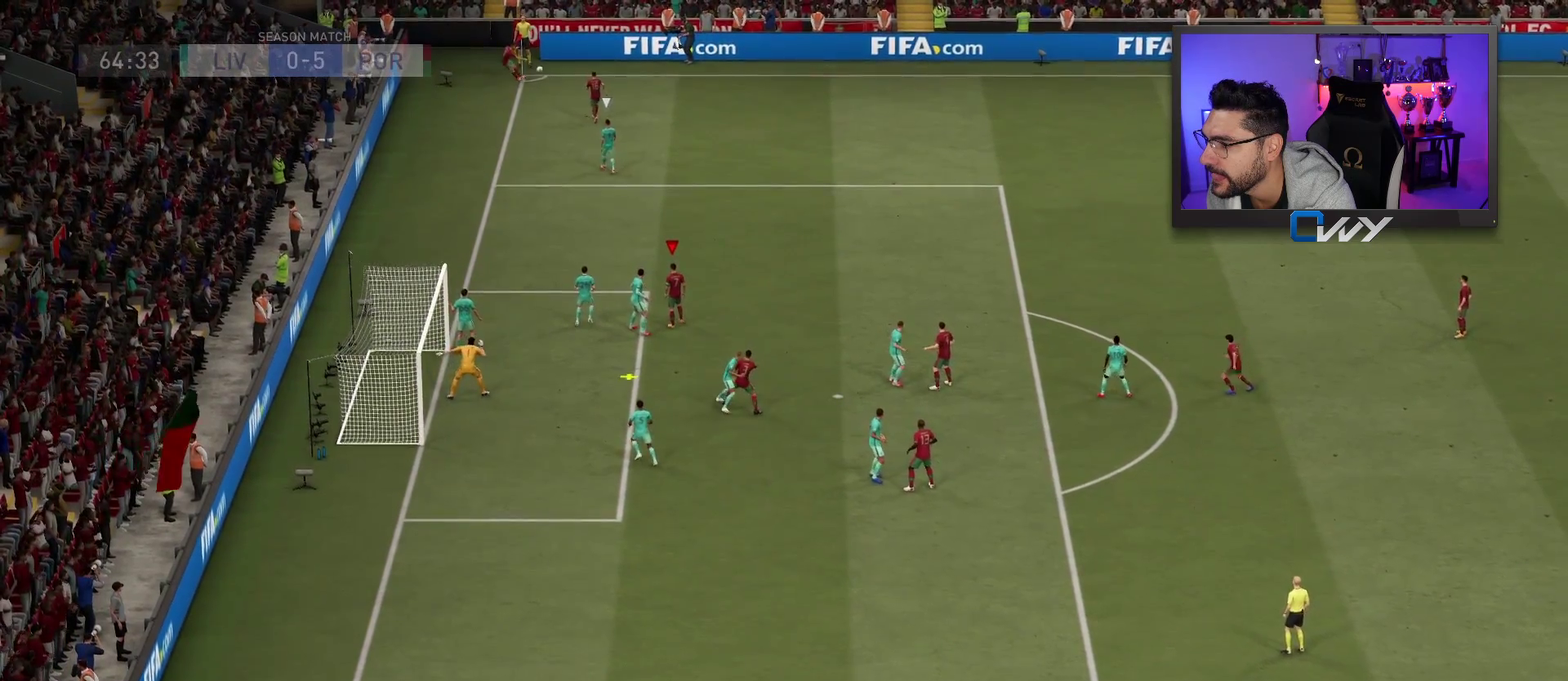
{"dt_ms": 400, "buttons": [], "left_stick": "left", "right_stick": "center", "events": []}
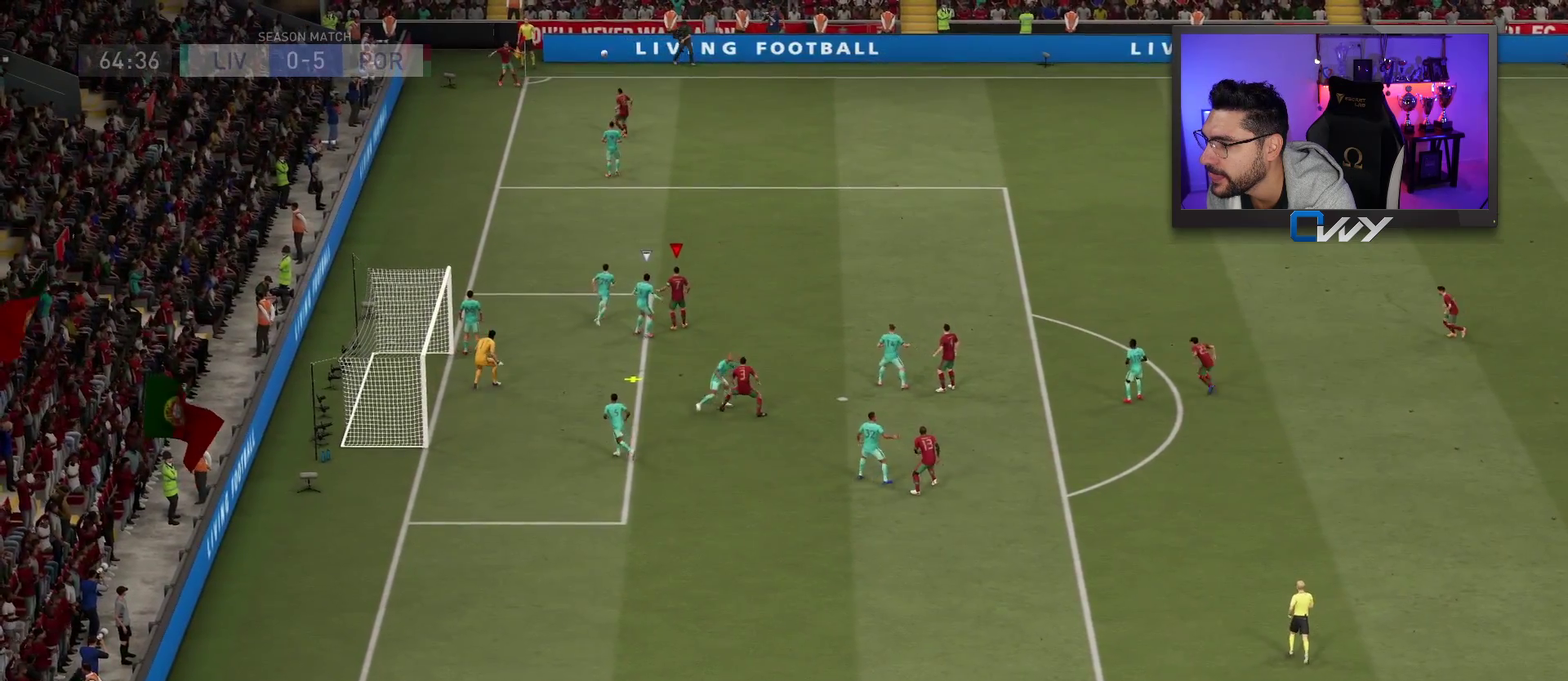
{"dt_ms": 300, "buttons": [], "left_stick": "left", "right_stick": "center", "events": []}